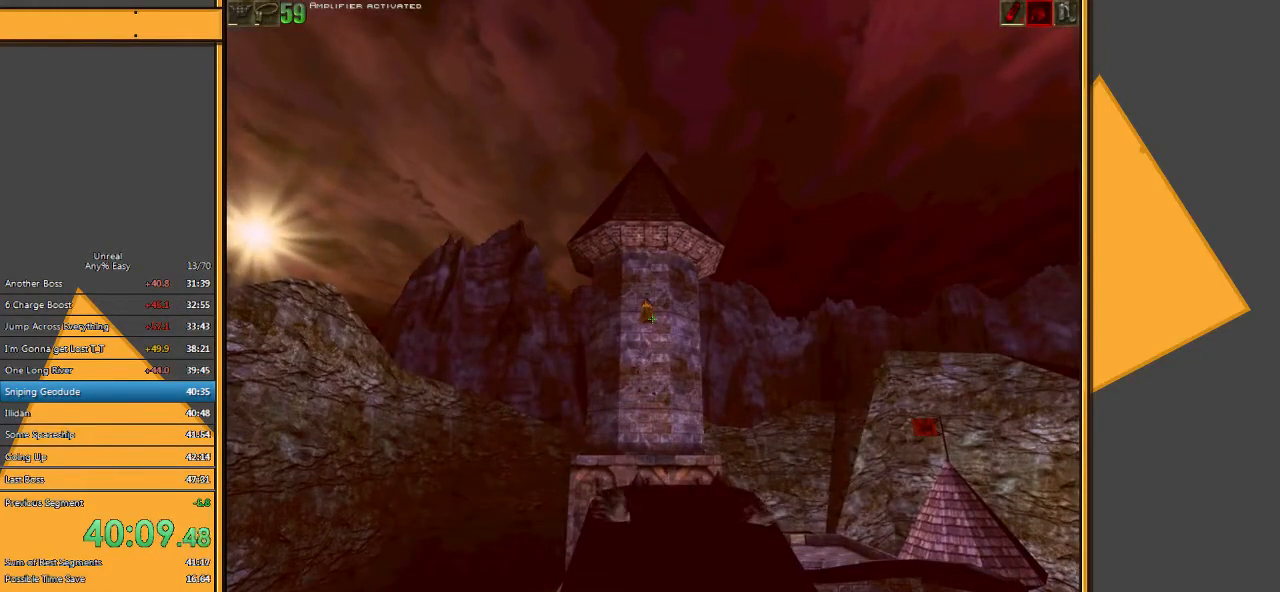
Gameplay with keyboard and mouse; each line is a JSON object with the keys and mouse buttons held at the frame after it. "events" lists presses ("down") and releases ("up") of "1", "2", "3", "4", "5", "a", "alt", "c", "ctrl", "d", "e", "f", "q", "r", "s", "shift", "space", "tab", "v", "w", "x", "z", "mouse_left" and "mouse_right" between this image and that frame as [ms after this image, input, new state], when the widget could be followed in between. "mouse_left", "mouse_right" = the "left", "right" buttons of the "mouse" list. No other keys are recorded. Mouse movement is not recorded.
{"keys": [], "mouse": [], "events": []}
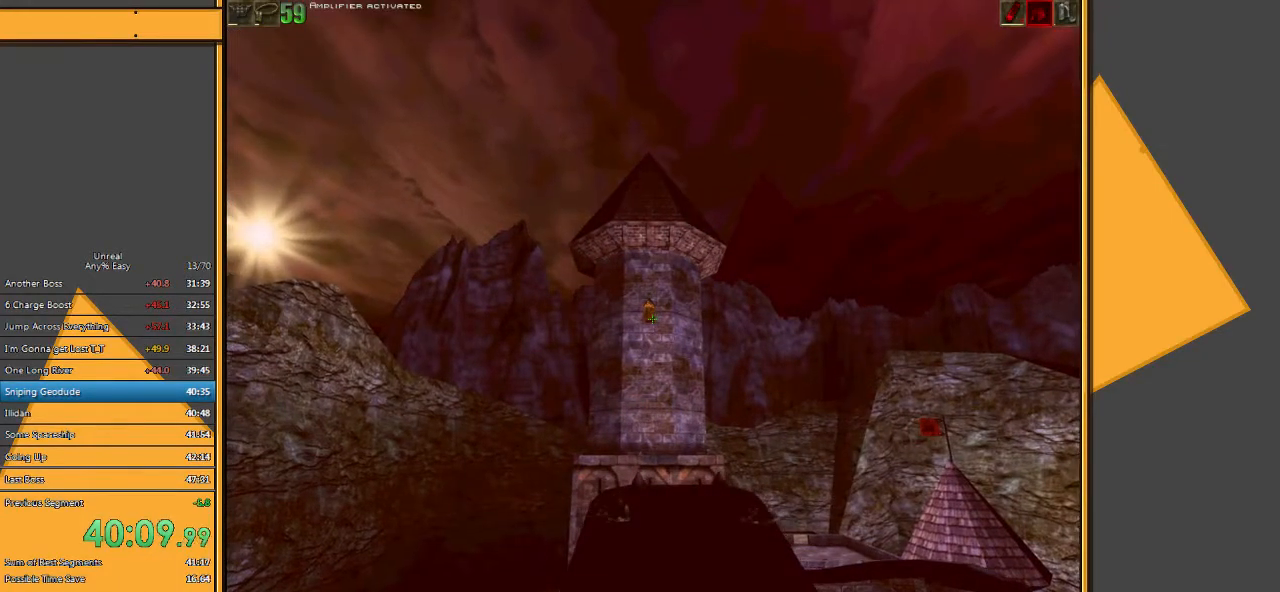
{"keys": [], "mouse": ["left"], "events": [[183, "mouse_left", "down"]]}
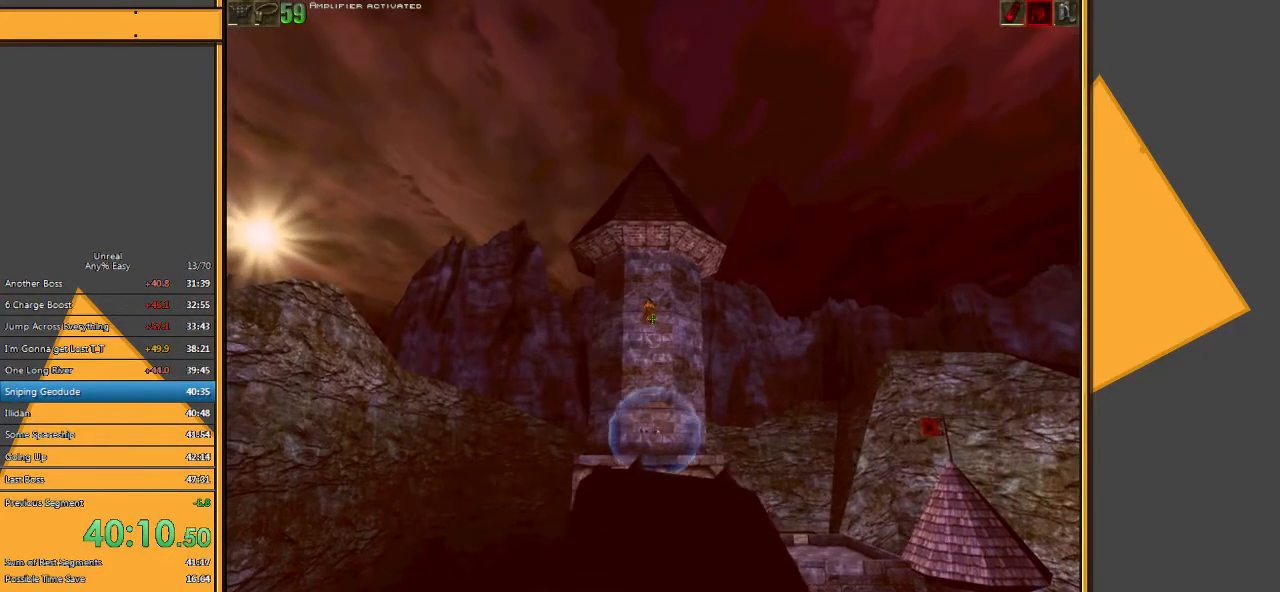
{"keys": [], "mouse": ["left"], "events": []}
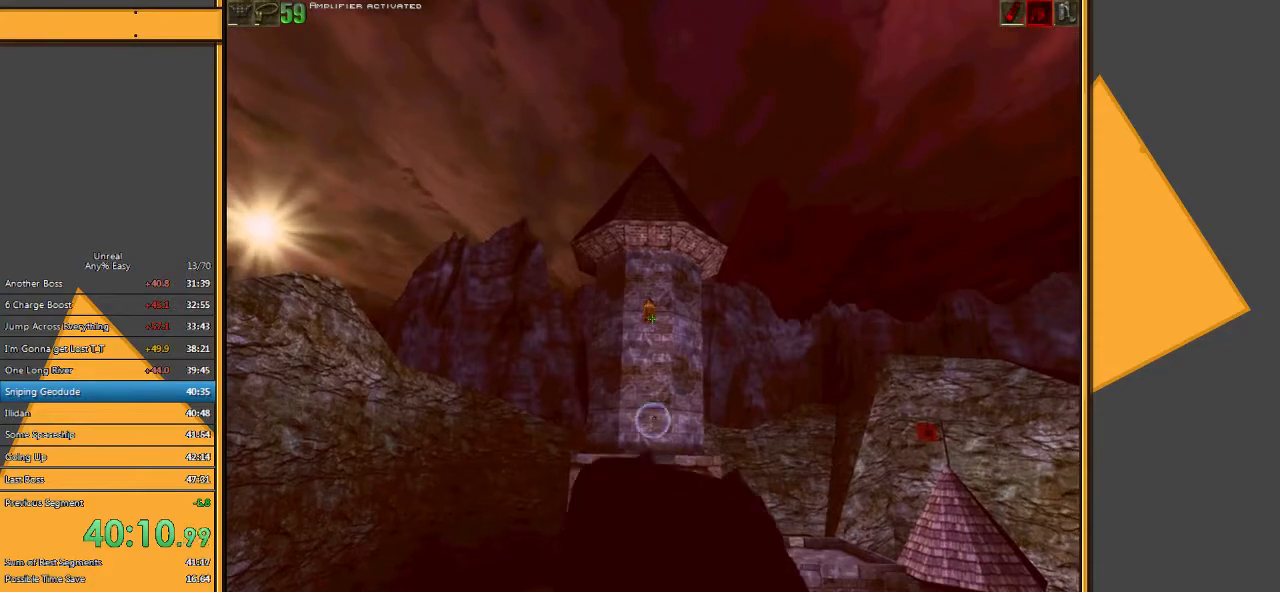
{"keys": [], "mouse": ["left"], "events": []}
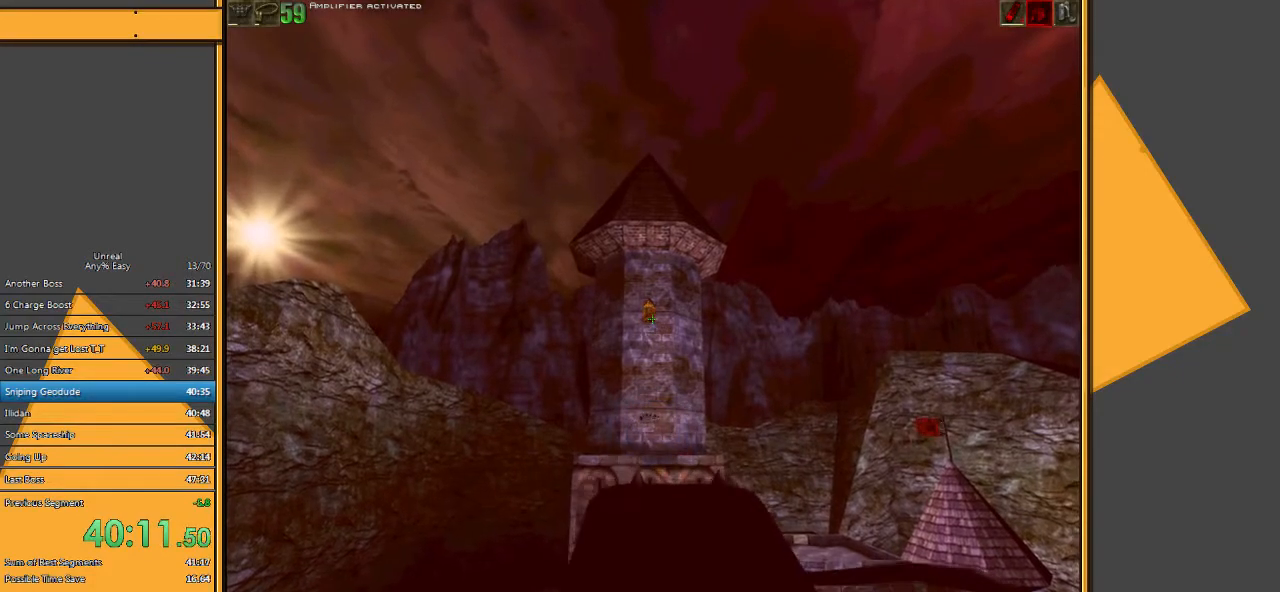
{"keys": [], "mouse": ["left"], "events": []}
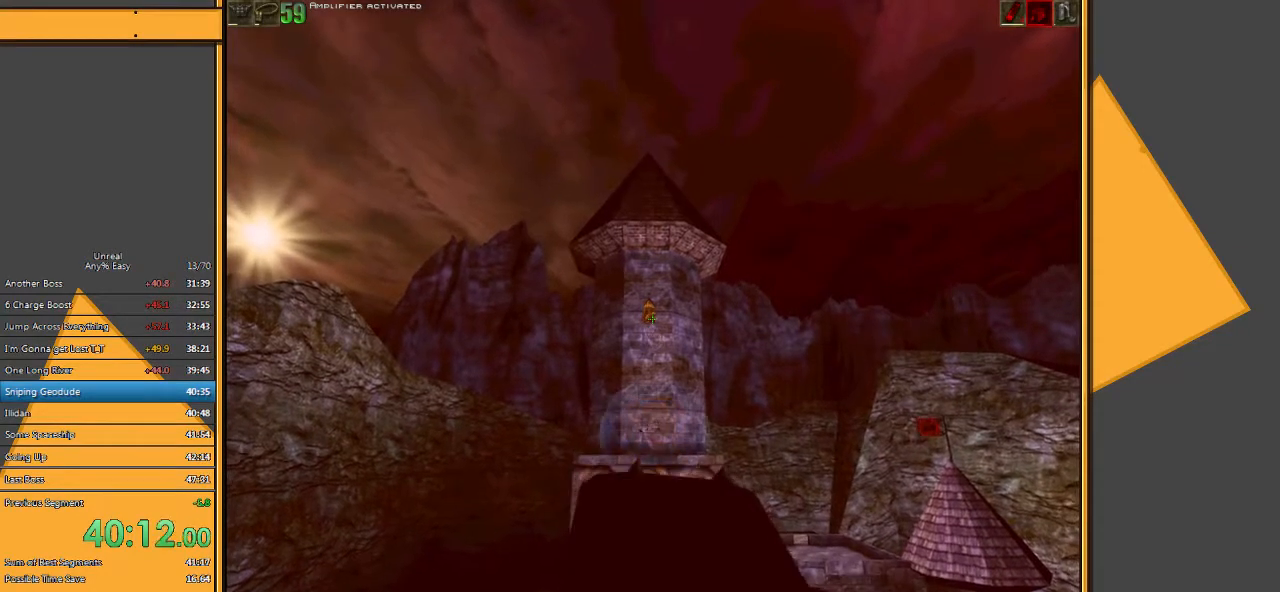
{"keys": [], "mouse": ["left"], "events": []}
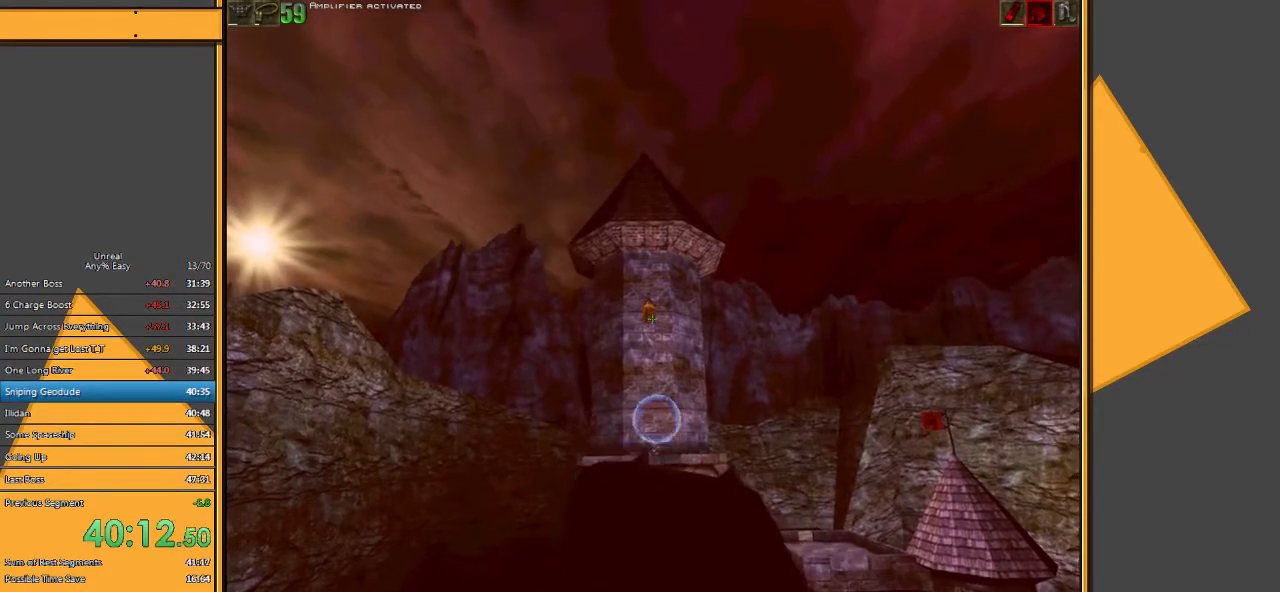
{"keys": [], "mouse": ["left"], "events": []}
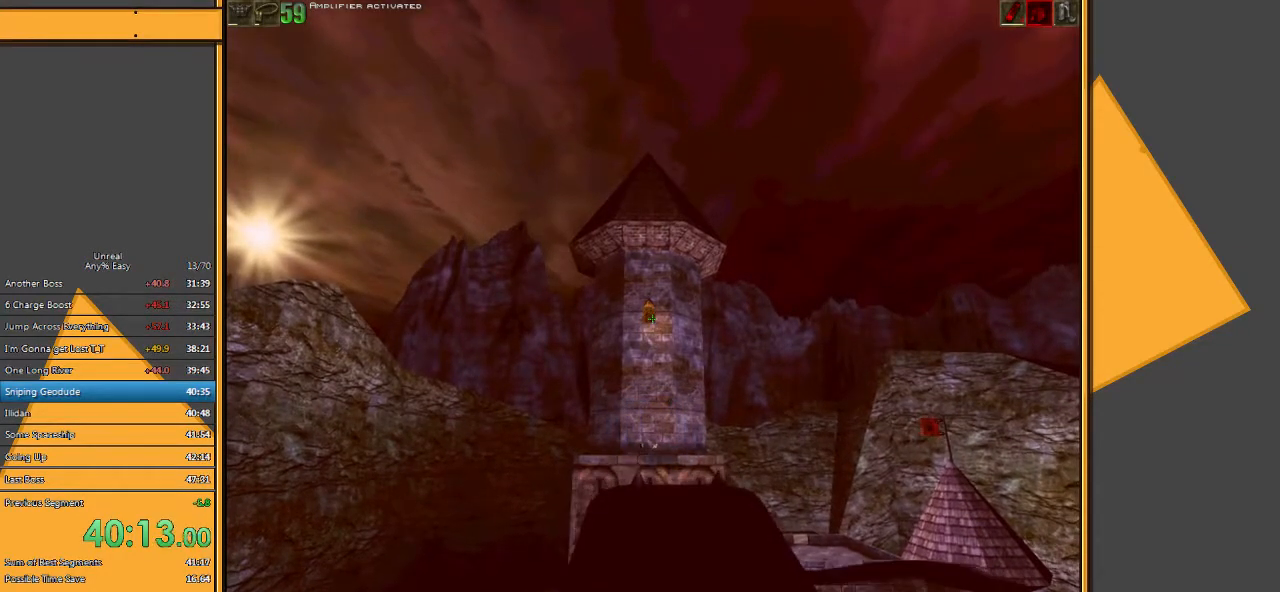
{"keys": [], "mouse": ["left"], "events": []}
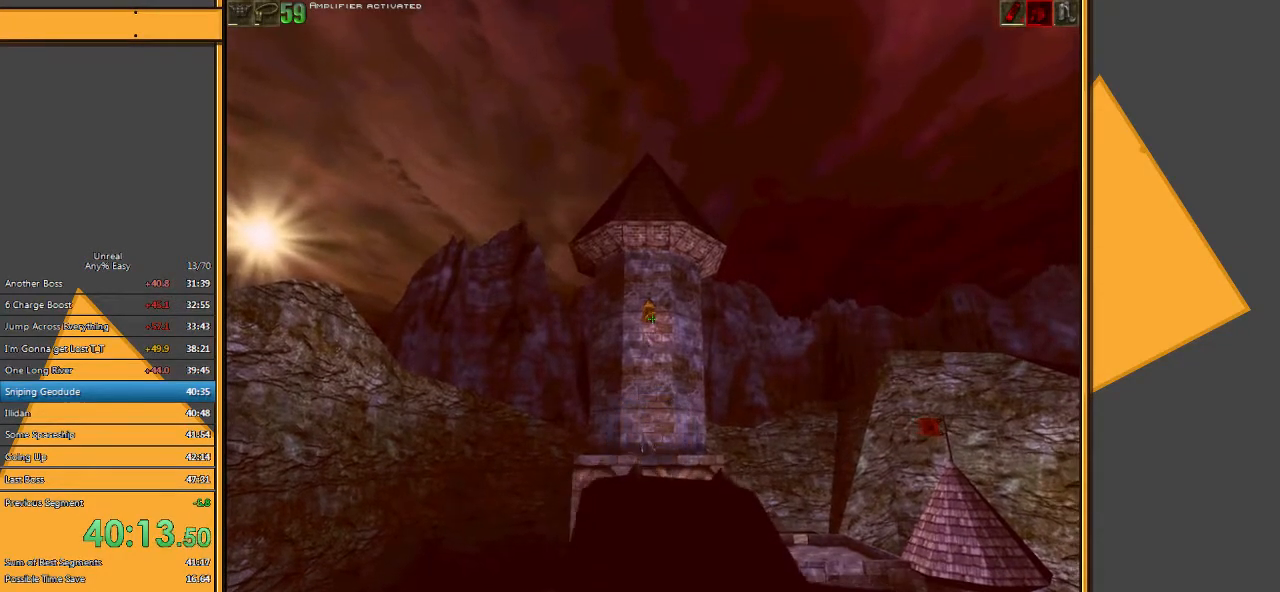
{"keys": [], "mouse": ["left"], "events": []}
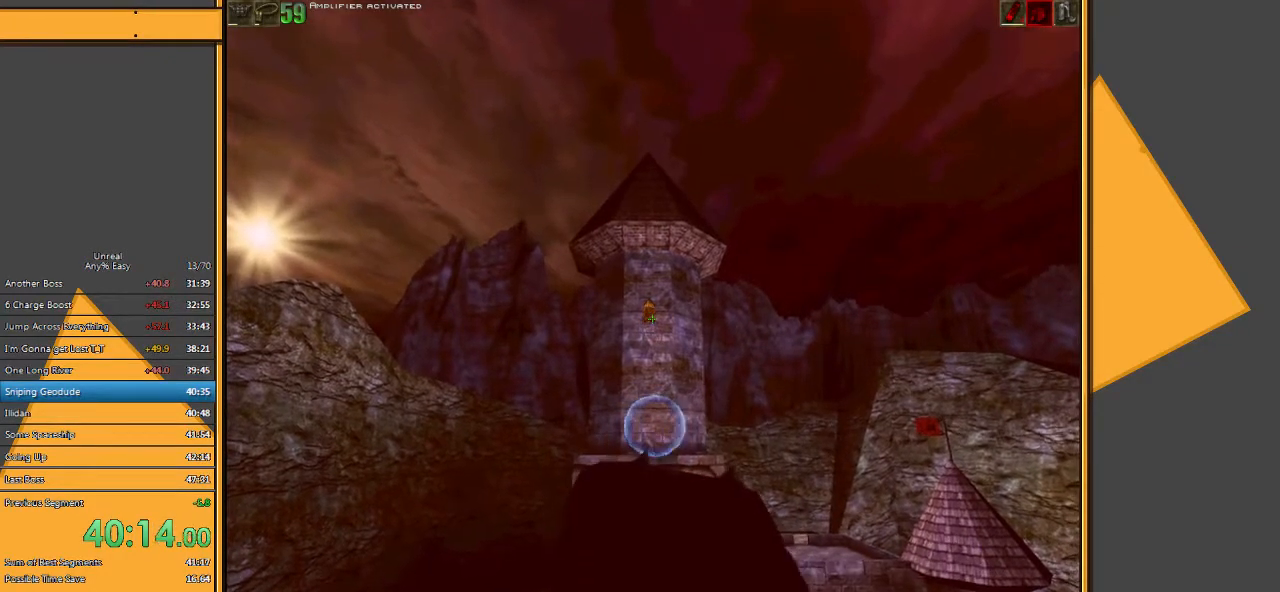
{"keys": [], "mouse": ["left"], "events": []}
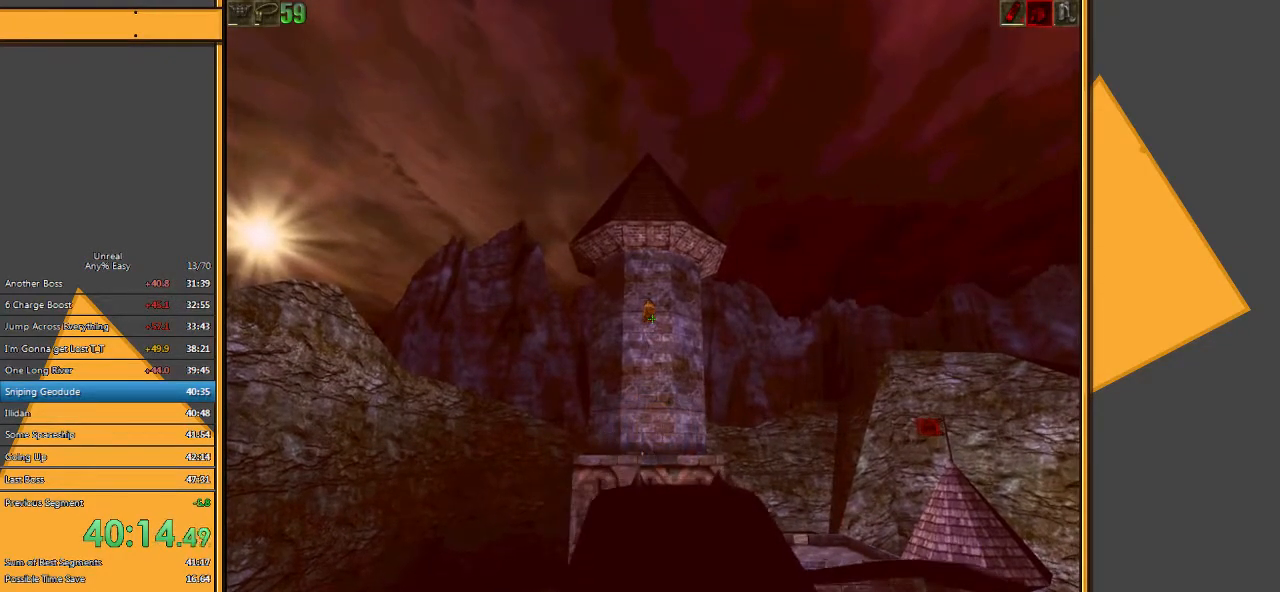
{"keys": [], "mouse": ["left"], "events": []}
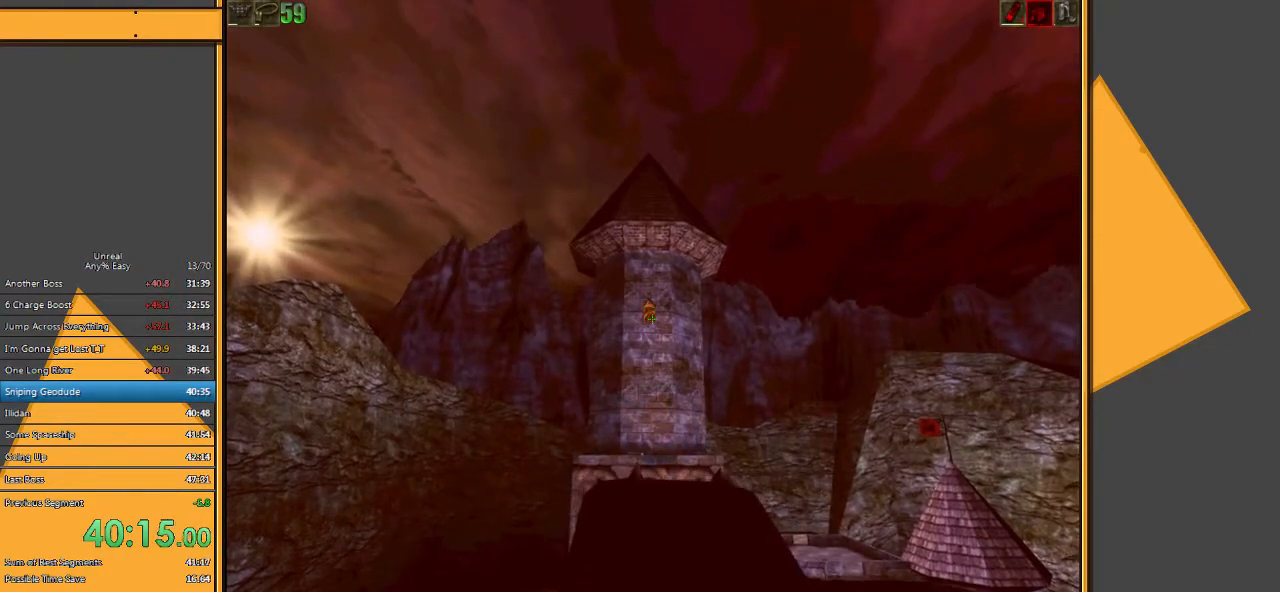
{"keys": [], "mouse": [], "events": [[183, "mouse_left", "up"]]}
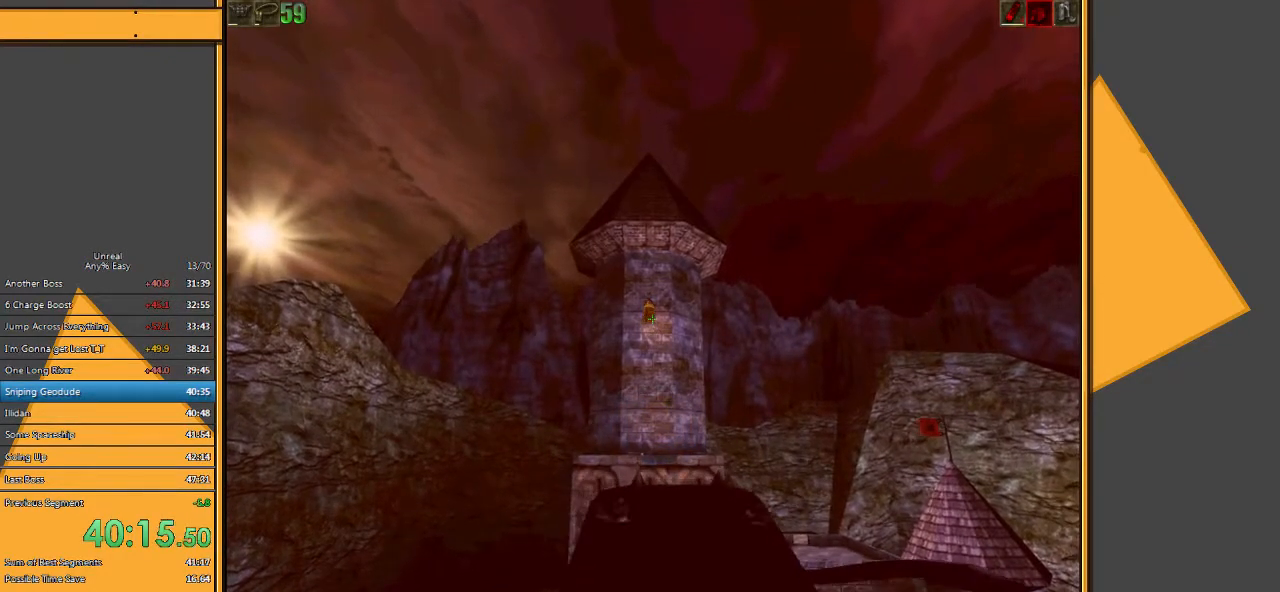
{"keys": [], "mouse": [], "events": []}
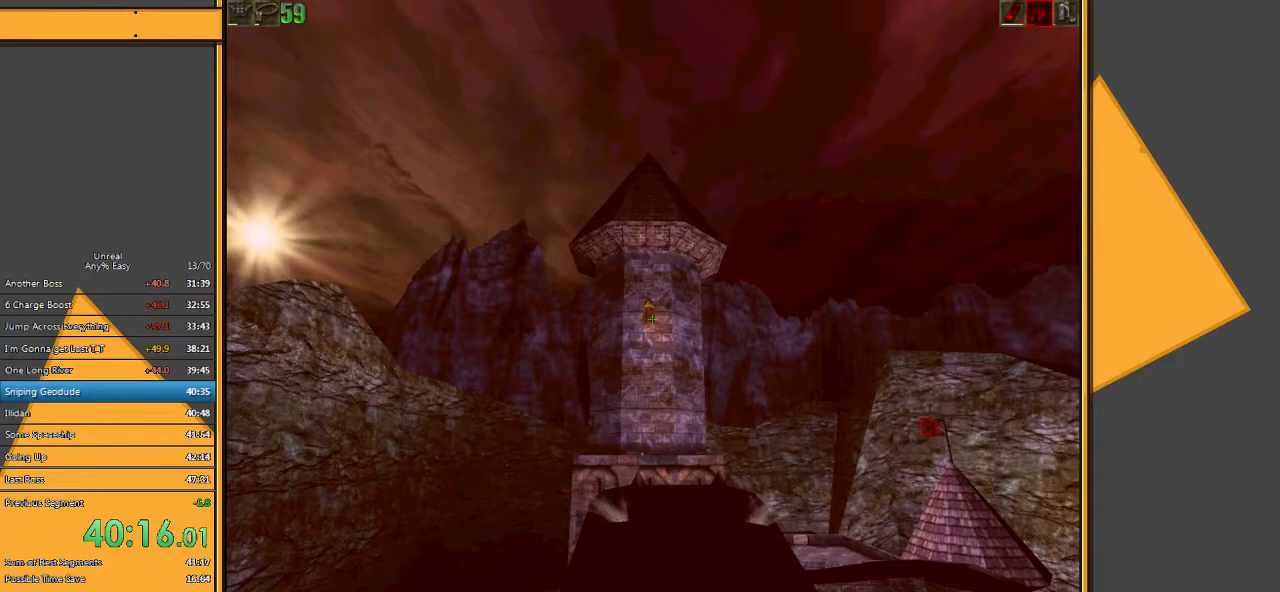
{"keys": [], "mouse": [], "events": []}
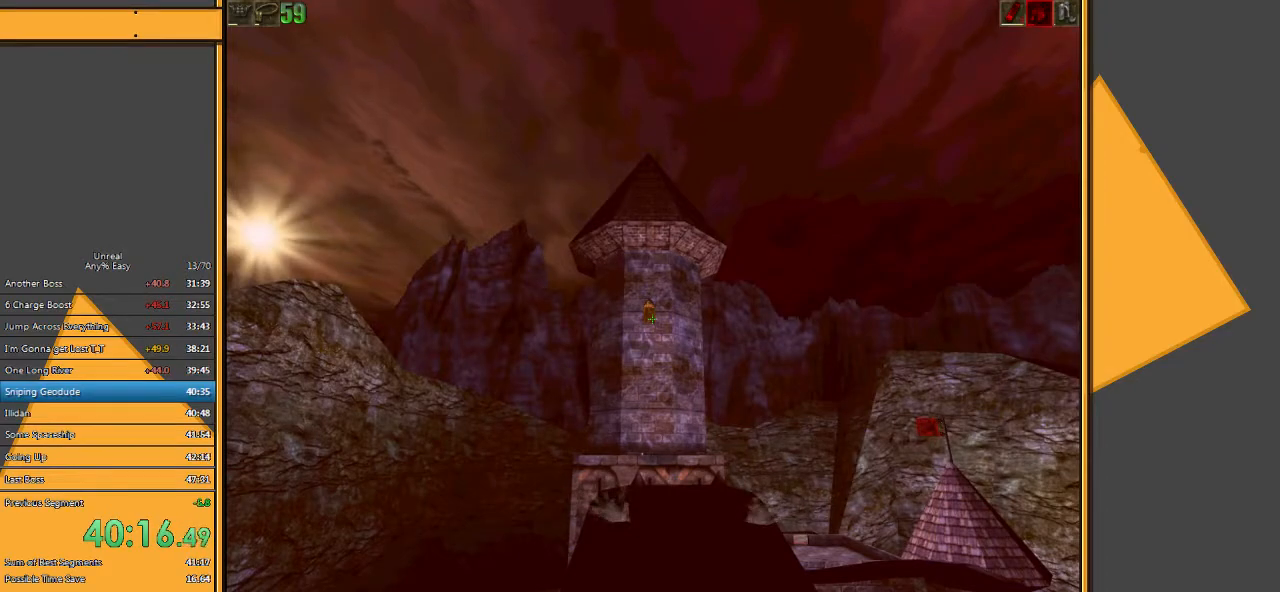
{"keys": [], "mouse": ["left"], "events": [[500, "mouse_left", "down"]]}
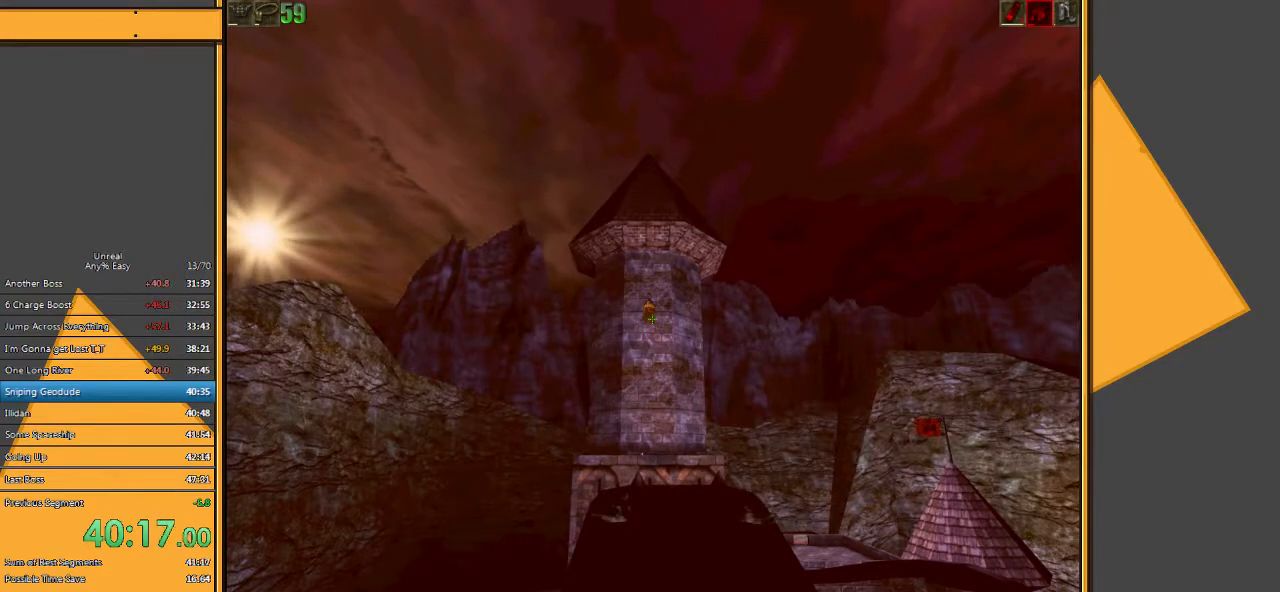
{"keys": [], "mouse": ["left"], "events": []}
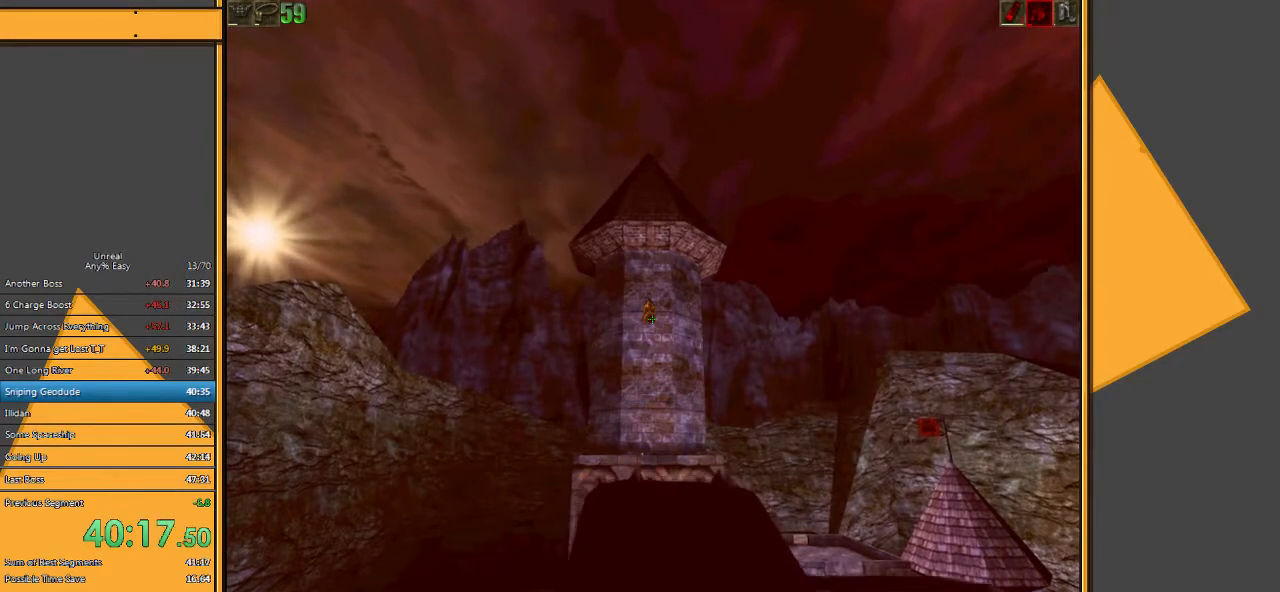
{"keys": [], "mouse": ["left"], "events": []}
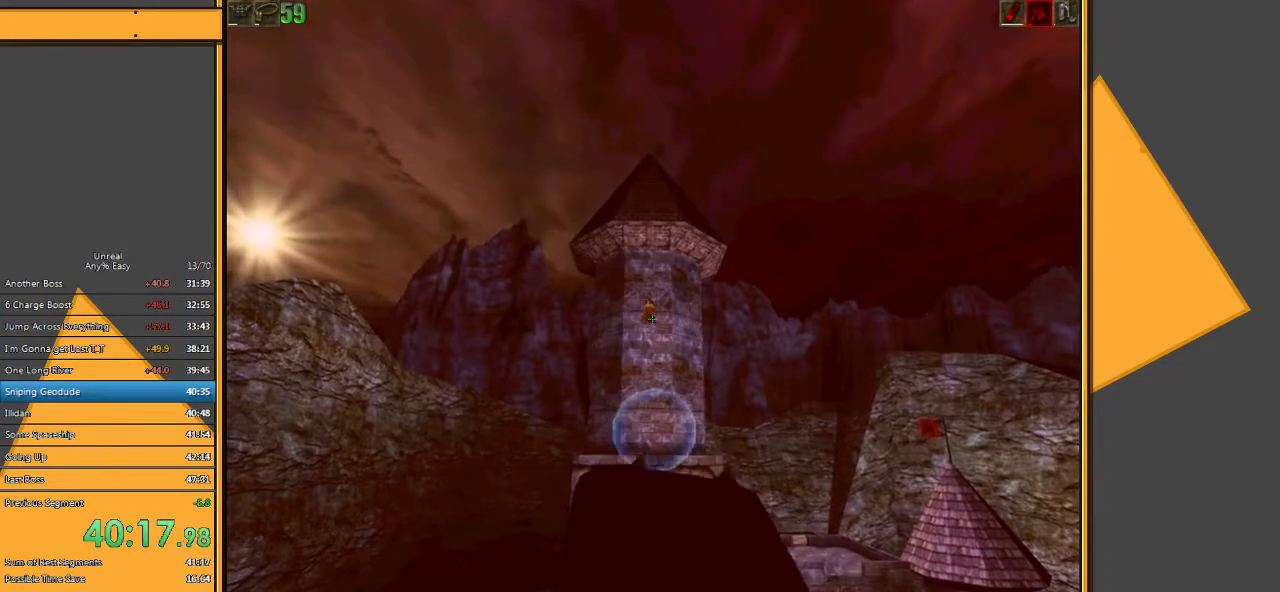
{"keys": [], "mouse": [], "events": [[67, "mouse_left", "up"]]}
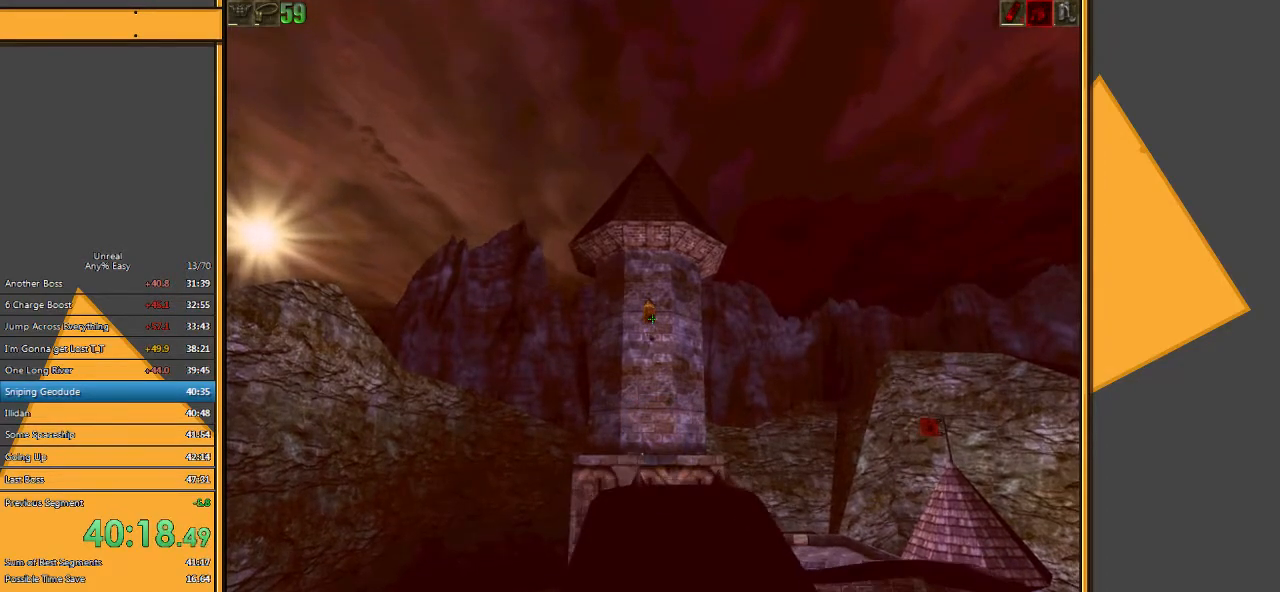
{"keys": [], "mouse": [], "events": []}
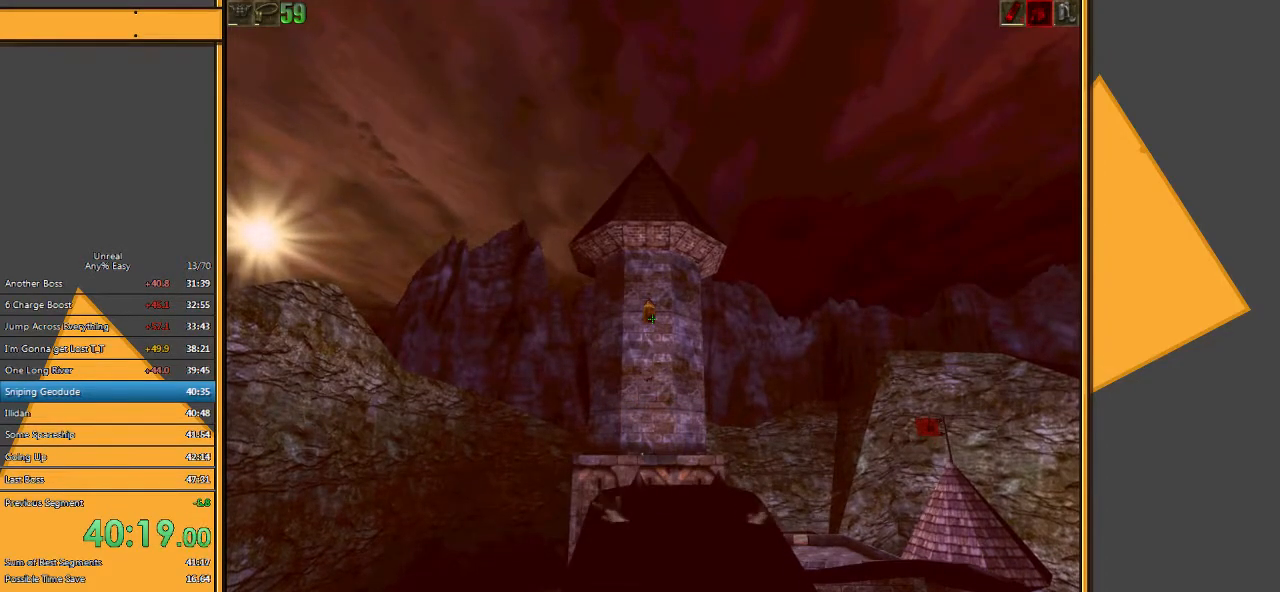
{"keys": [], "mouse": [], "events": []}
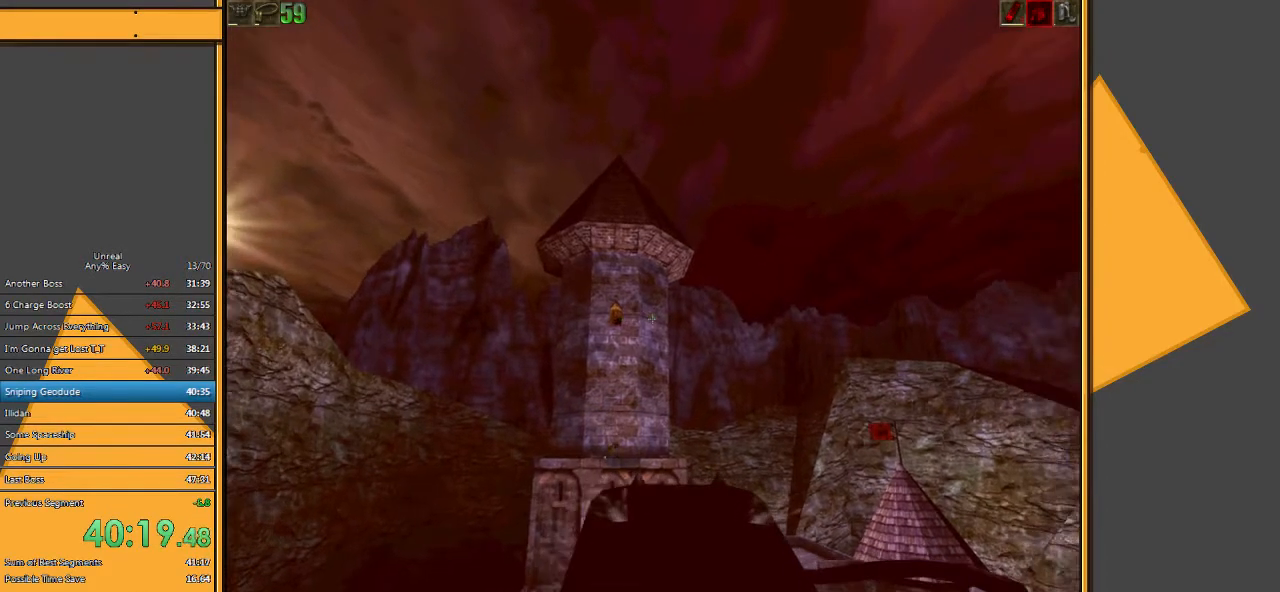
{"keys": [], "mouse": [], "events": []}
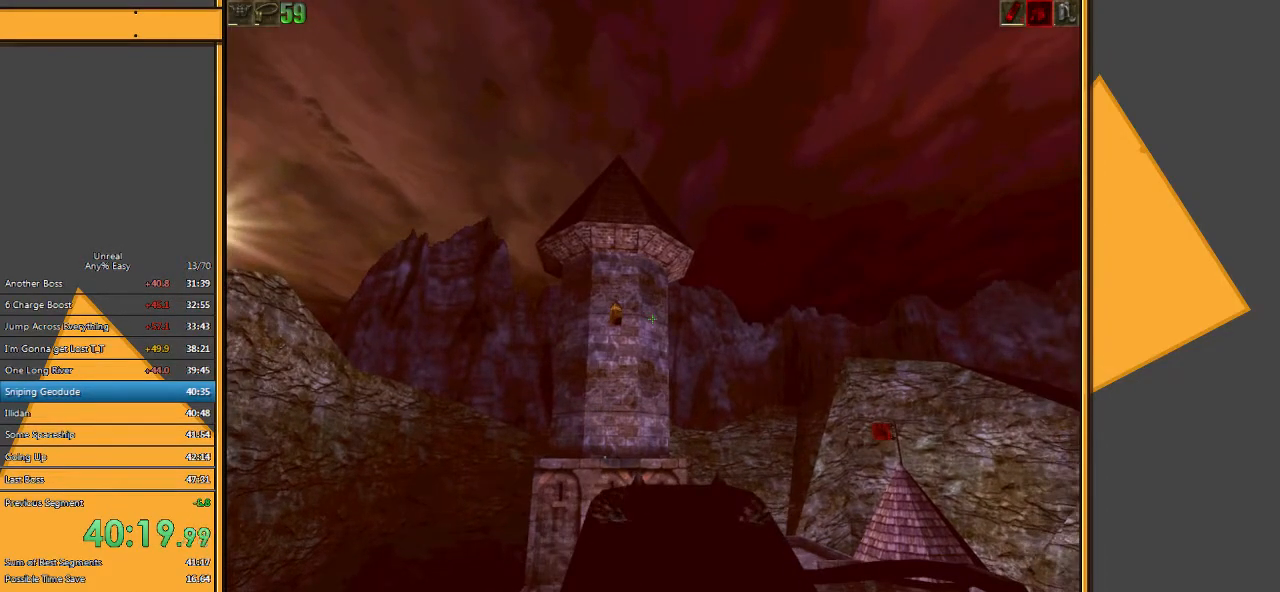
{"keys": [], "mouse": [], "events": []}
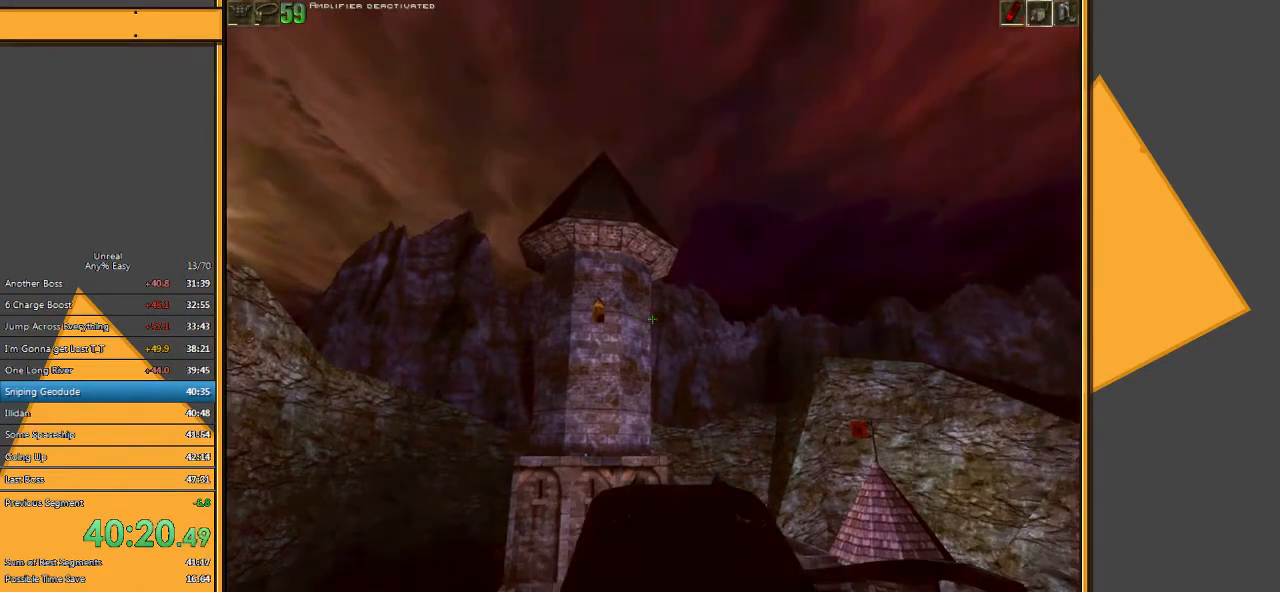
{"keys": [], "mouse": [], "events": []}
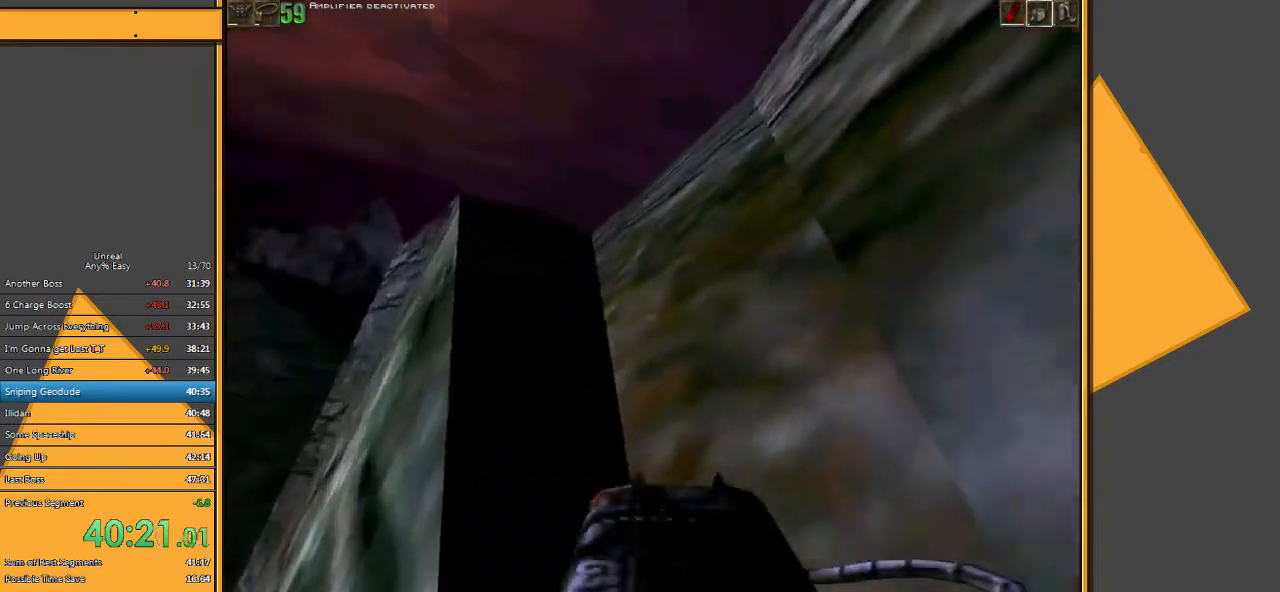
{"keys": ["5", "w"], "mouse": [], "events": [[117, "w", "down"], [433, "5", "down"]]}
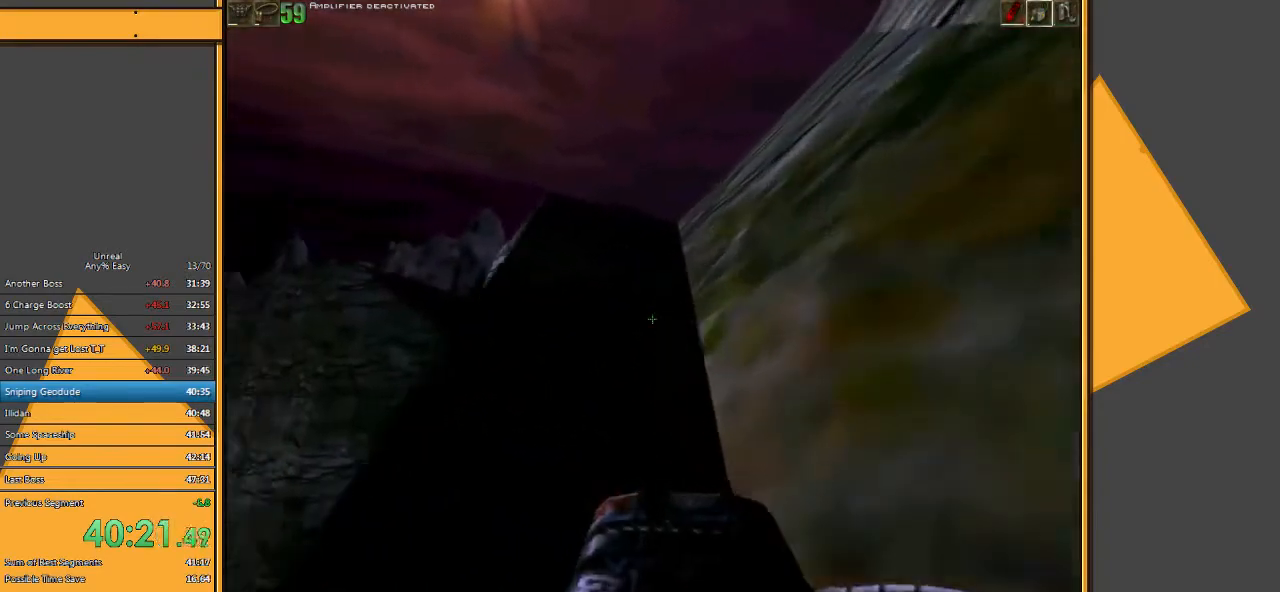
{"keys": ["w"], "mouse": [], "events": [[33, "5", "up"], [367, "e", "down"], [467, "e", "up"]]}
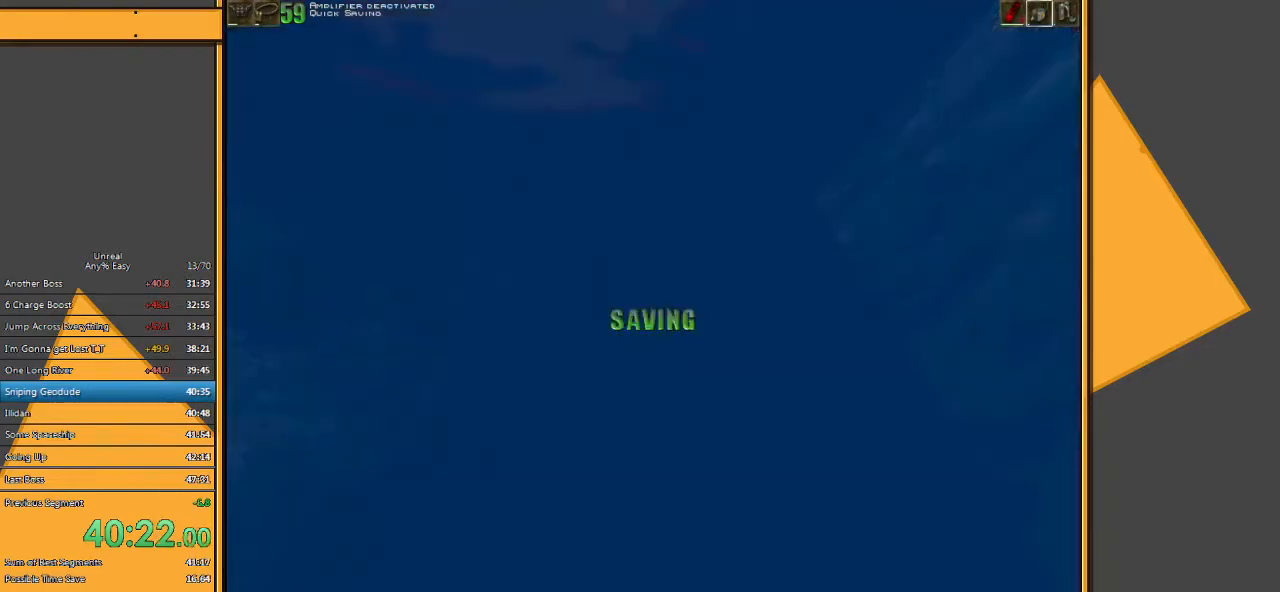
{"keys": ["w"], "mouse": ["left"], "events": [[200, "mouse_left", "down"]]}
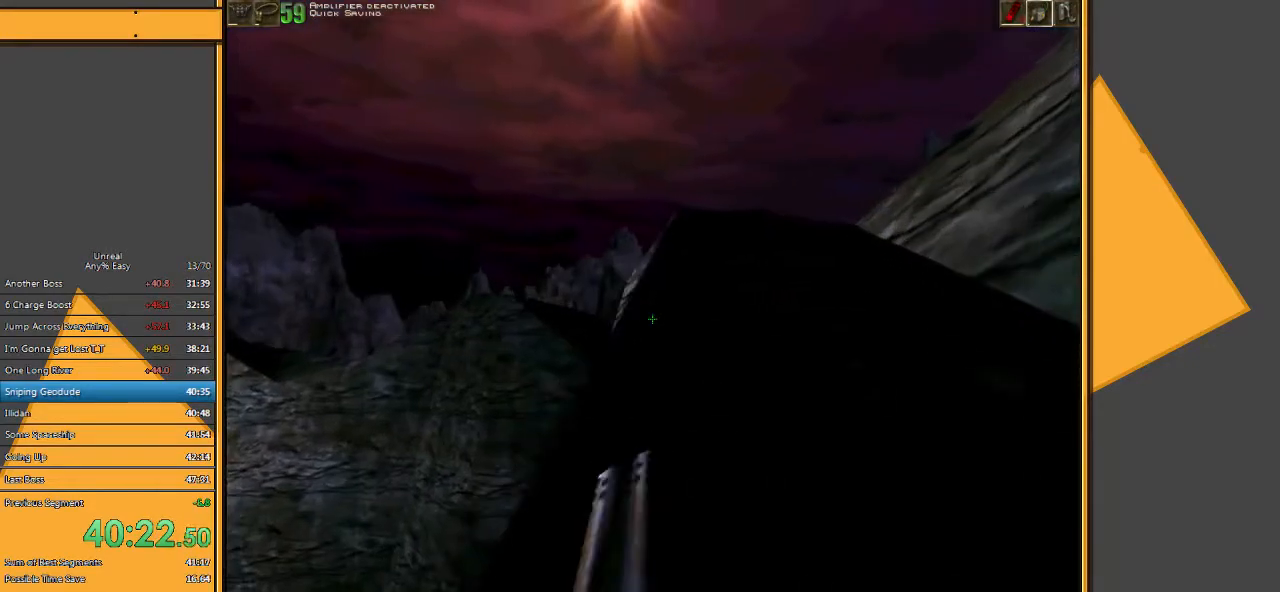
{"keys": ["w"], "mouse": ["left"], "events": []}
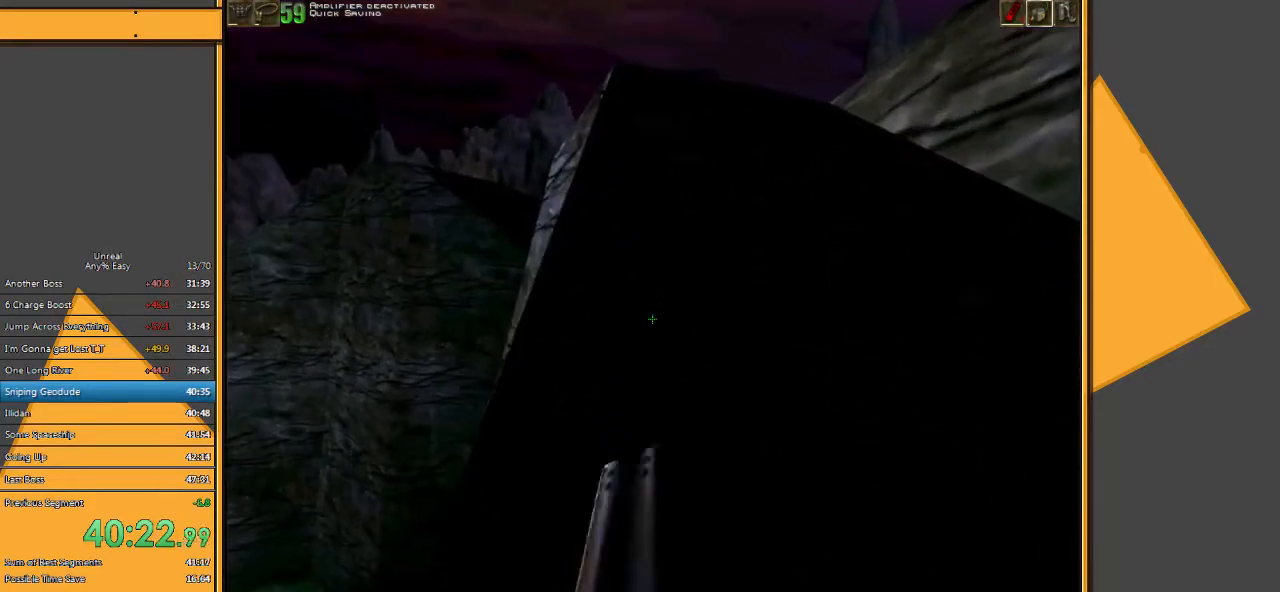
{"keys": ["w"], "mouse": ["left"], "events": []}
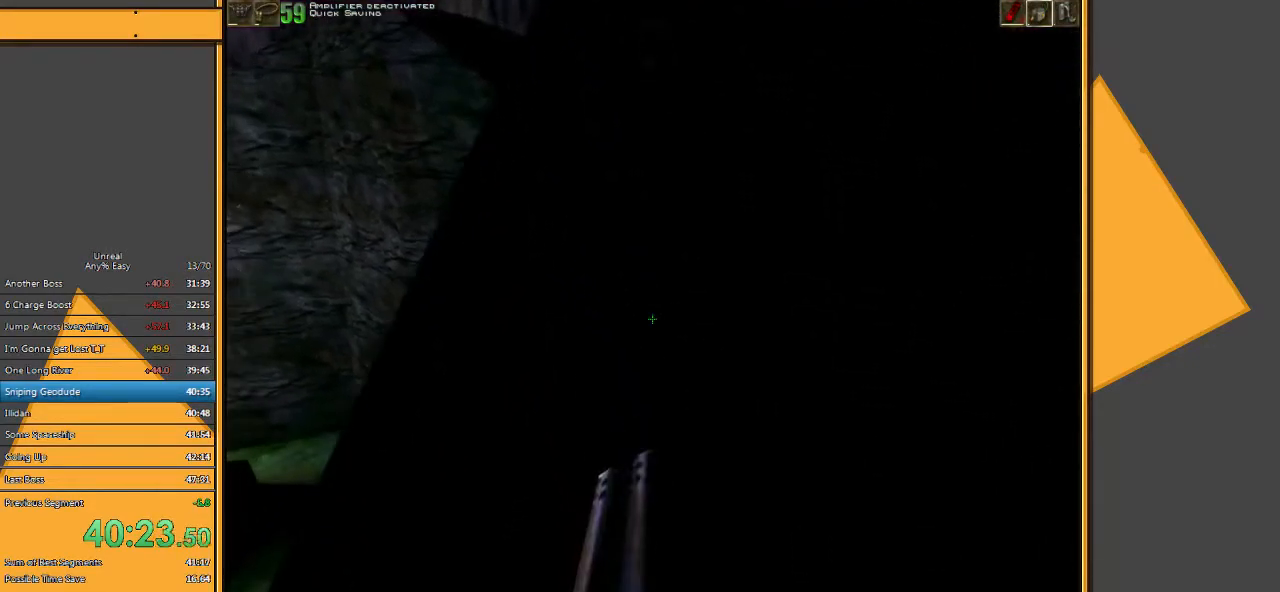
{"keys": [], "mouse": ["left"], "events": [[300, "w", "up"]]}
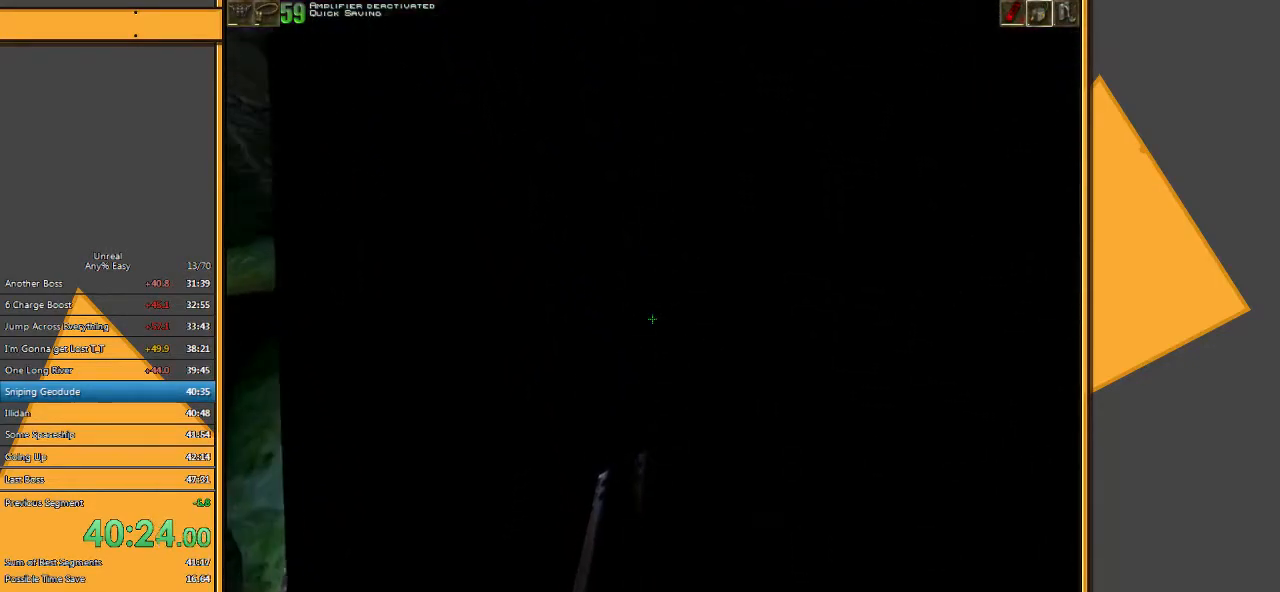
{"keys": [], "mouse": ["left"], "events": [[417, "a", "down"], [483, "a", "up"]]}